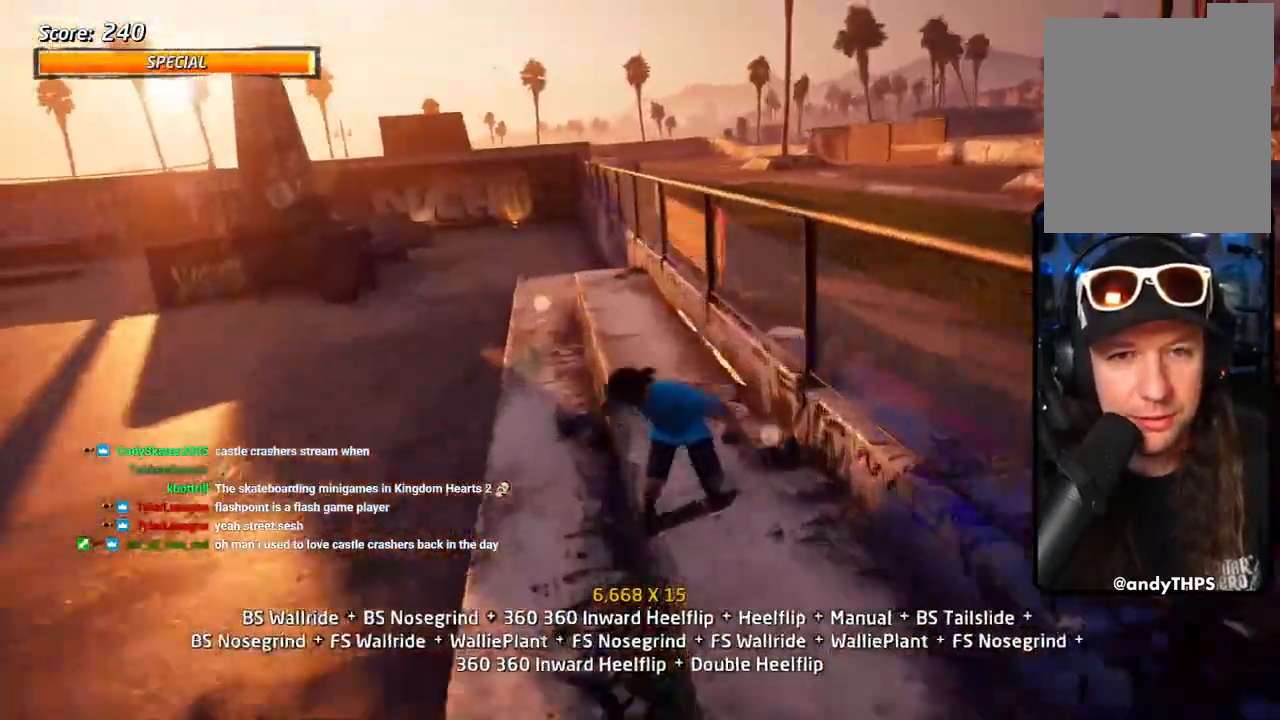
Gameplay with a controller (PlayStation layout); each line is a JSON object with the inputs held at the frame after it (dt_ms = milliseconds from this image to that frame). "events" lists button and stick changes between this image and that frame as [ms after this image, input, new state], when the widget could be followed in between.
{"dt_ms": 500, "buttons": ["TRIANGLE"], "left_stick": "center", "right_stick": "center", "events": [[67, "DPAD_RIGHT", "up"], [100, "TRIANGLE", "down"], [133, "DPAD_UP", "down"], [183, "L1", "down"], [200, "DPAD_UP", "up"], [250, "DPAD_UP", "down"], [267, "L1", "up"], [333, "L1", "down"], [350, "DPAD_UP", "up"], [450, "L1", "up"]]}
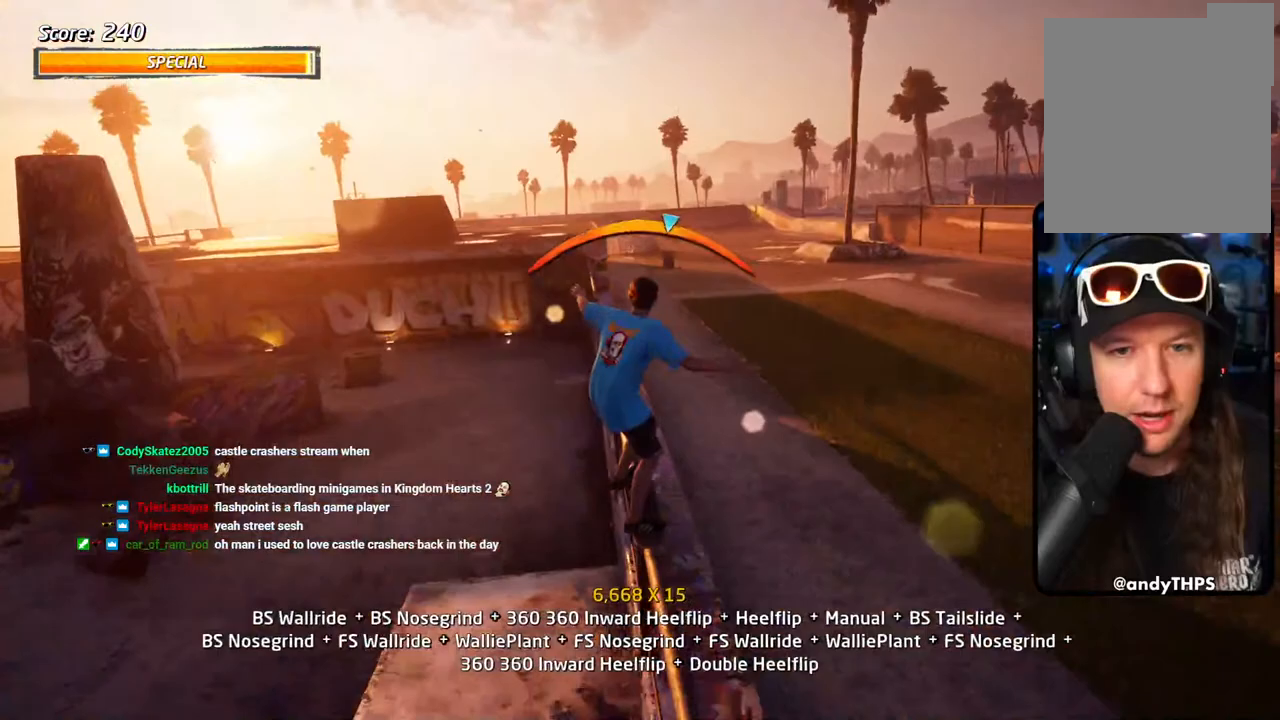
{"dt_ms": 500, "buttons": ["TRIANGLE"], "left_stick": "center", "right_stick": "center"}
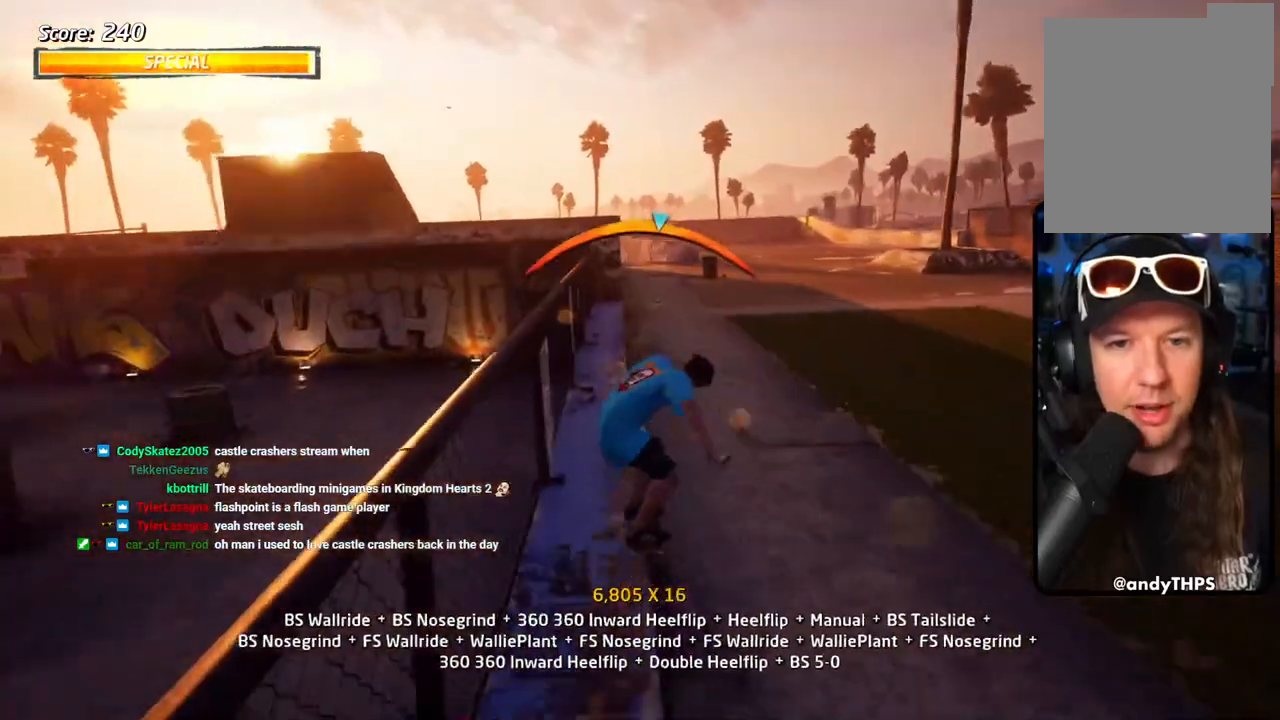
{"dt_ms": 500, "buttons": ["CROSS", "TRIANGLE"], "left_stick": "center", "right_stick": "center", "events": [[17, "DPAD_UP", "down"], [100, "CROSS", "down"], [117, "DPAD_UP", "up"], [167, "DPAD_LEFT", "down"], [167, "DPAD_UP", "down"], [183, "CROSS", "up"], [300, "DPAD_LEFT", "up"], [300, "DPAD_UP", "up"], [333, "CROSS", "down"], [400, "CROSS", "up"], [400, "DPAD_UP", "down"], [450, "CROSS", "down"], [467, "DPAD_UP", "up"]]}
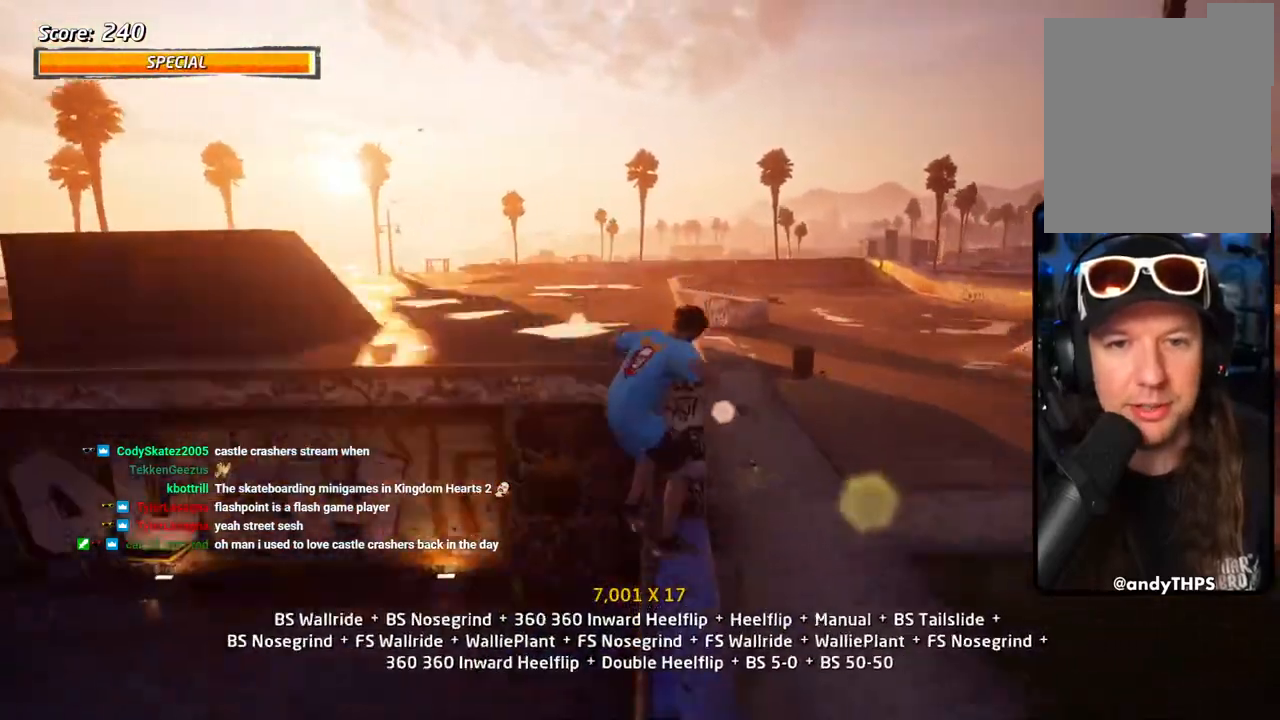
{"dt_ms": 500, "buttons": ["CROSS", "TRIANGLE", "L1", "DPAD_DOWN"], "left_stick": "center", "right_stick": "center", "events": [[50, "DPAD_LEFT", "down"], [67, "DPAD_UP", "down"], [83, "CROSS", "up"], [100, "L1", "down"], [200, "CROSS", "down"], [233, "DPAD_LEFT", "up"], [233, "DPAD_UP", "up"], [233, "TRIANGLE", "up"], [317, "DPAD_UP", "down"], [317, "TRIANGLE", "down"], [383, "DPAD_LEFT", "down"], [400, "DPAD_UP", "up"], [417, "DPAD_LEFT", "up"], [433, "DPAD_DOWN", "down"]]}
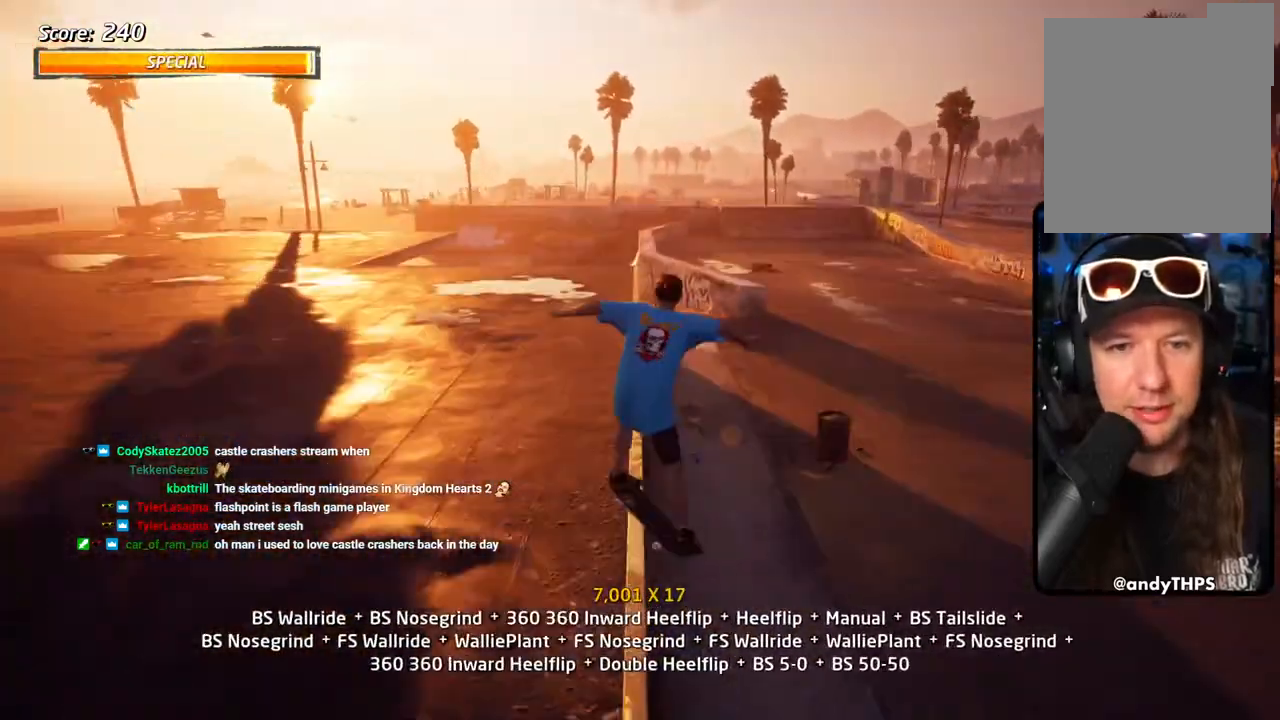
{"dt_ms": 500, "buttons": ["TRIANGLE", "DPAD_UP", "DPAD_LEFT"], "left_stick": "center", "right_stick": "center", "events": [[33, "DPAD_DOWN", "up"], [33, "DPAD_LEFT", "down"], [50, "CROSS", "up"], [150, "DPAD_DOWN", "down"], [167, "CROSS", "down"], [250, "CROSS", "up"], [267, "DPAD_DOWN", "up"], [283, "DPAD_LEFT", "up"], [333, "CROSS", "down"], [333, "DPAD_DOWN", "down"], [350, "L1", "up"], [433, "DPAD_DOWN", "up"], [433, "DPAD_LEFT", "down"], [450, "DPAD_UP", "down"], [467, "CROSS", "up"]]}
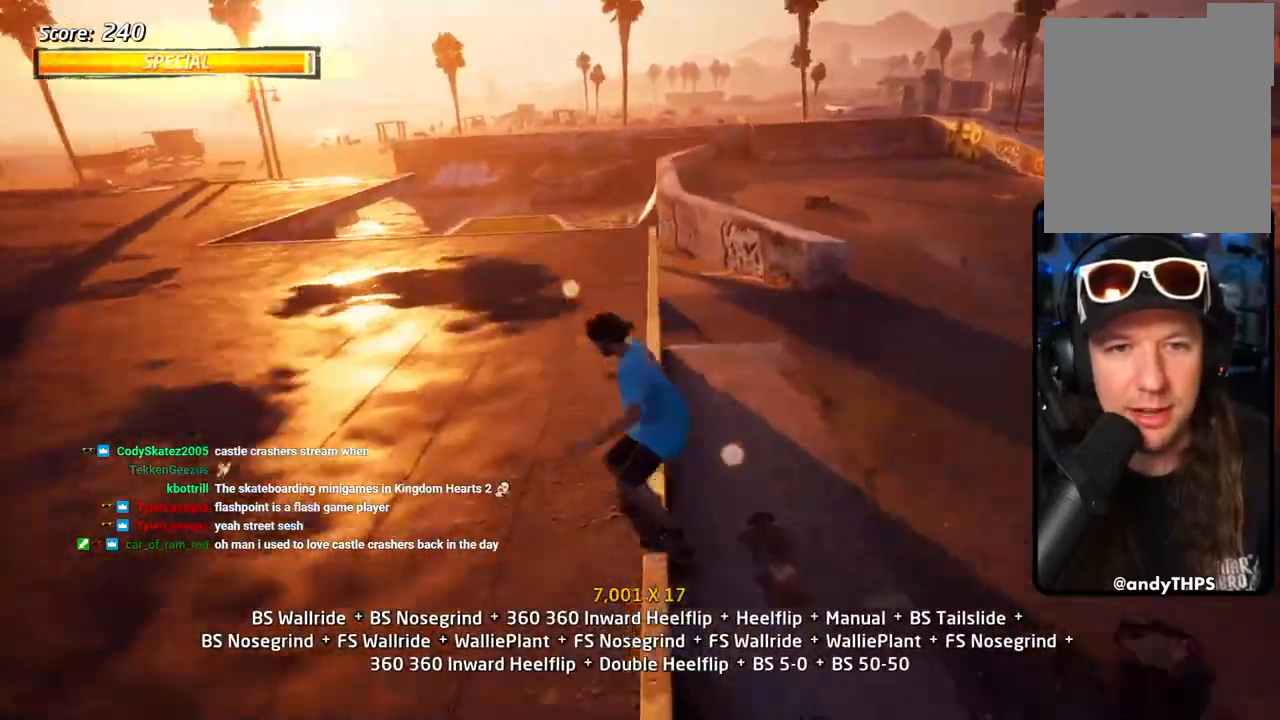
{"dt_ms": 500, "buttons": ["CROSS", "TRIANGLE", "DPAD_DOWN"], "left_stick": "center", "right_stick": "center", "events": [[117, "L1", "down"], [150, "CROSS", "down"], [183, "L1", "up"], [250, "CROSS", "up"], [333, "DPAD_UP", "up"], [333, "L1", "down"], [350, "CROSS", "down"], [383, "DPAD_DOWN", "down"], [383, "DPAD_LEFT", "up"], [450, "L1", "up"]]}
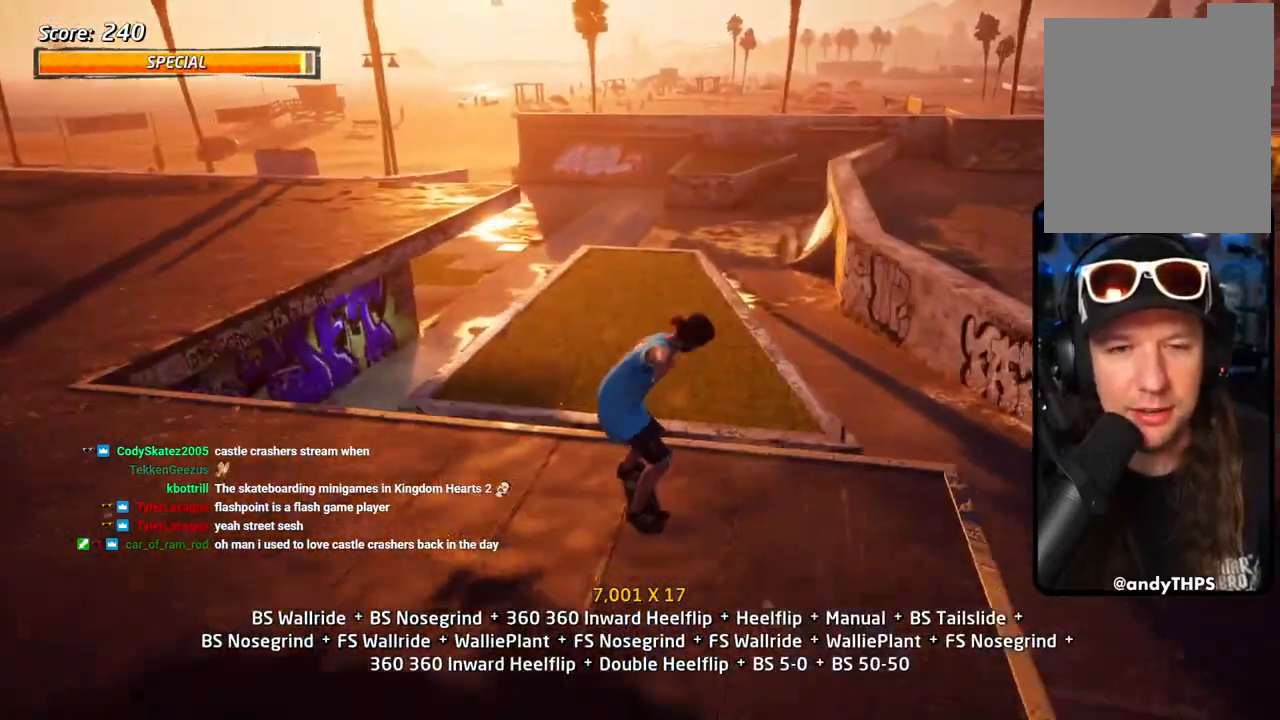
{"dt_ms": 500, "buttons": ["CROSS", "TRIANGLE", "L1", "DPAD_LEFT"], "left_stick": "center", "right_stick": "center", "events": [[33, "DPAD_DOWN", "up"], [50, "DPAD_LEFT", "down"], [50, "DPAD_UP", "down"], [150, "DPAD_UP", "up"], [250, "L1", "down"], [350, "CROSS", "up"], [400, "L1", "up"], [500, "CROSS", "down"], [500, "L1", "down"]]}
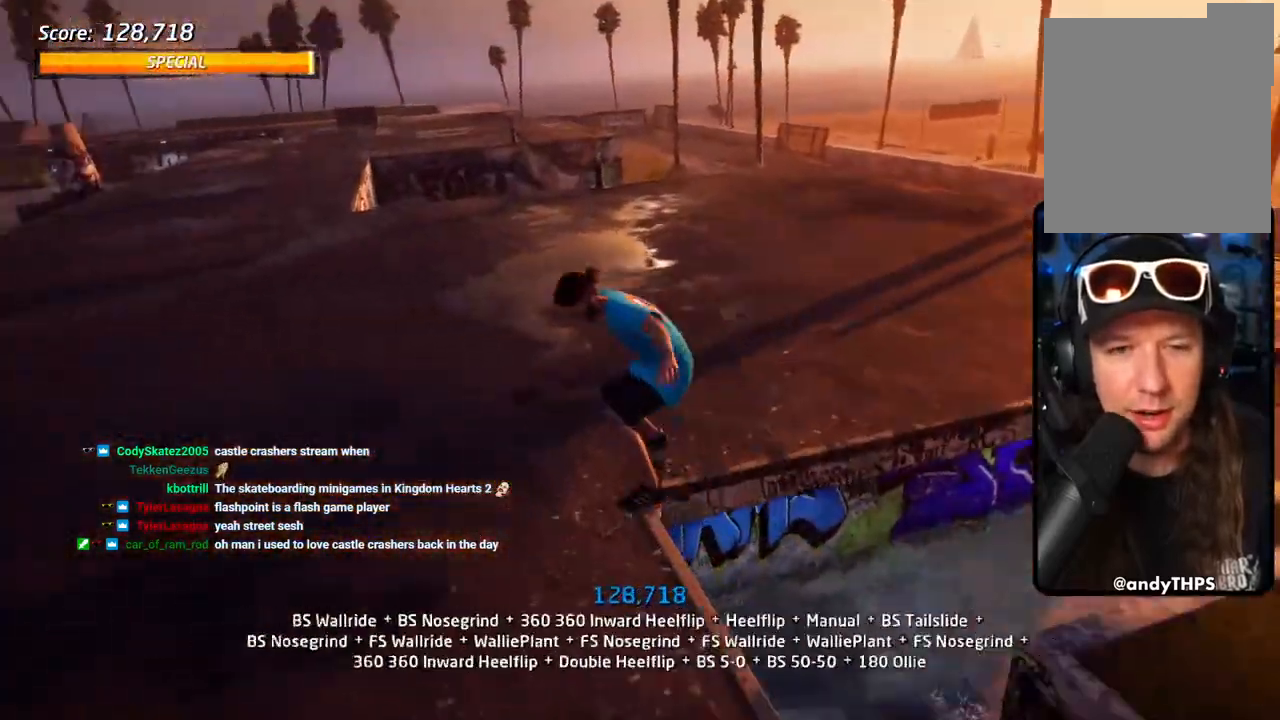
{"dt_ms": 500, "buttons": ["CROSS", "DPAD_DOWN", "DPAD_RIGHT"], "left_stick": "center", "right_stick": "center"}
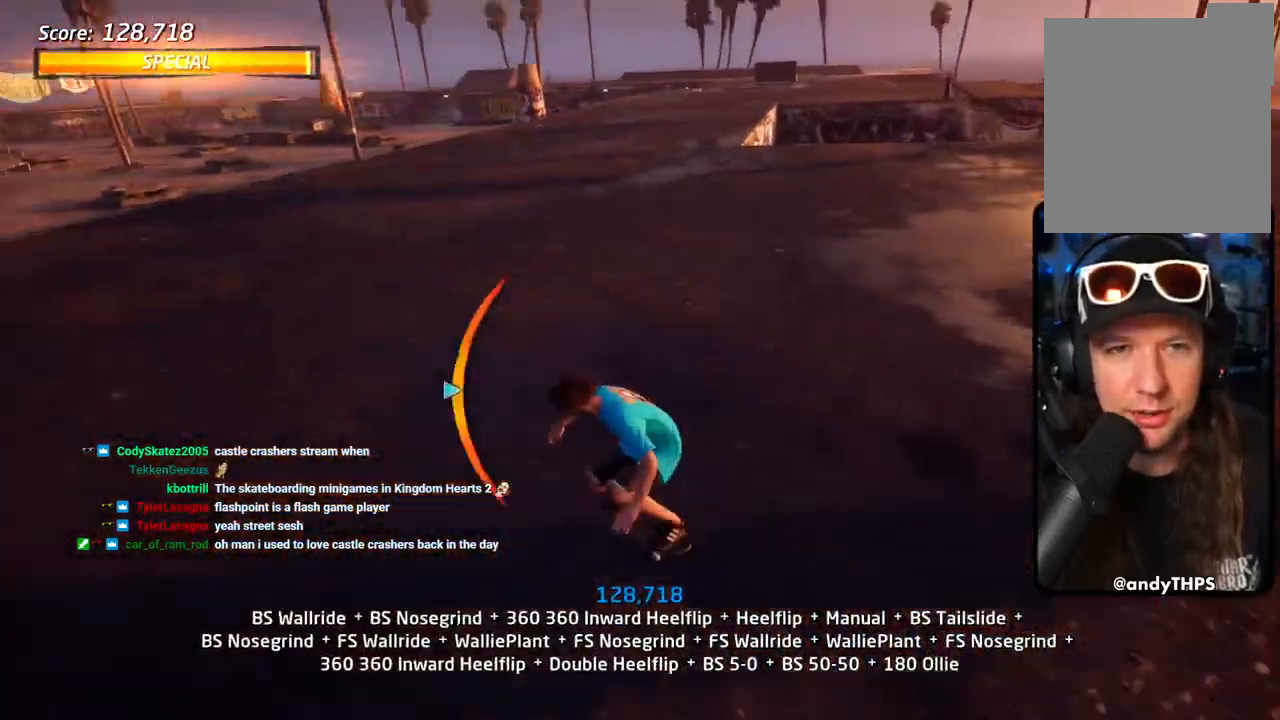
{"dt_ms": 500, "buttons": ["CROSS"], "left_stick": "center", "right_stick": "center", "events": [[100, "R1", "down"], [100, "SQUARE", "down"], [167, "CROSS", "up"], [183, "SQUARE", "up"], [250, "SQUARE", "down"], [283, "DPAD_DOWN", "up"], [367, "DPAD_RIGHT", "up"], [417, "SQUARE", "up"], [467, "CROSS", "down"], [500, "R1", "up"]]}
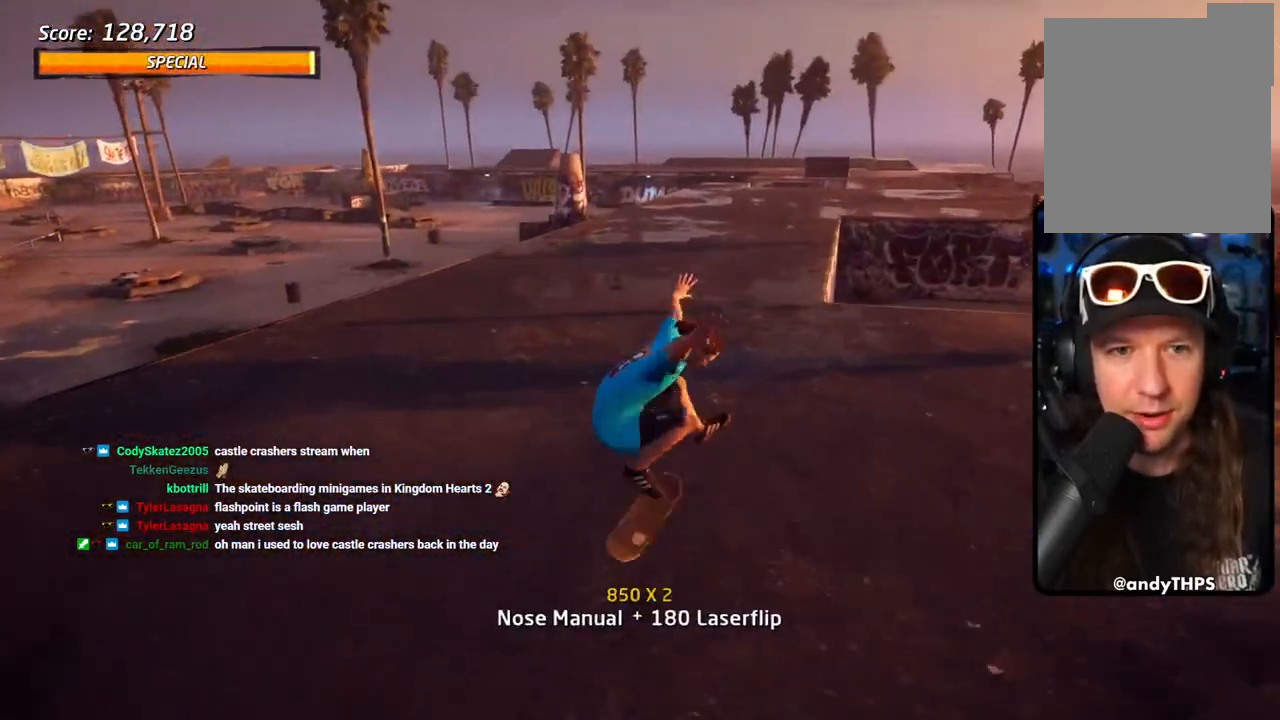
{"dt_ms": 500, "buttons": ["CROSS", "DPAD_RIGHT"], "left_stick": "center", "right_stick": "center", "events": [[17, "DPAD_DOWN", "down"], [117, "DPAD_DOWN", "up"], [200, "DPAD_UP", "down"], [333, "DPAD_RIGHT", "down"], [367, "DPAD_UP", "up"]]}
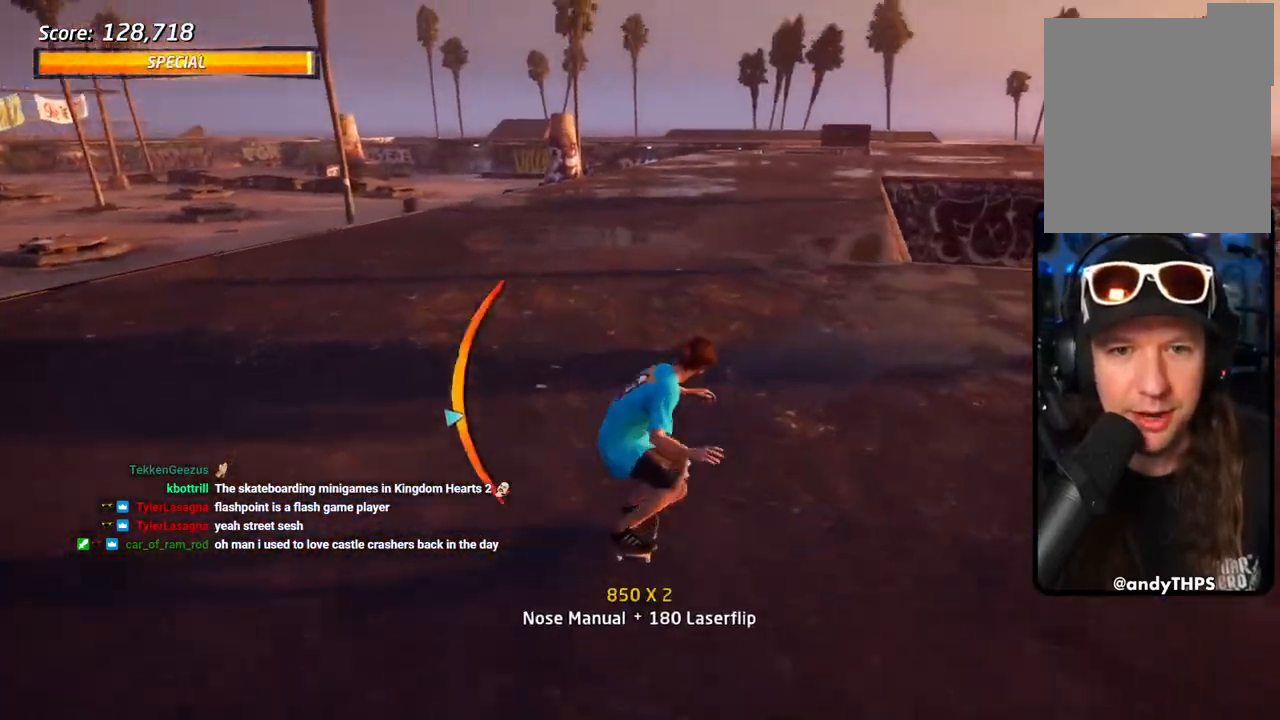
{"dt_ms": 500, "buttons": ["CROSS", "DPAD_DOWN"], "left_stick": "center", "right_stick": "center", "events": [[100, "SQUARE", "down"], [133, "CROSS", "up"], [217, "SQUARE", "up"], [267, "CROSS", "down"], [267, "SQUARE", "down"], [317, "CROSS", "up"], [317, "DPAD_RIGHT", "up"], [450, "SQUARE", "up"], [467, "CROSS", "down"], [467, "DPAD_DOWN", "down"]]}
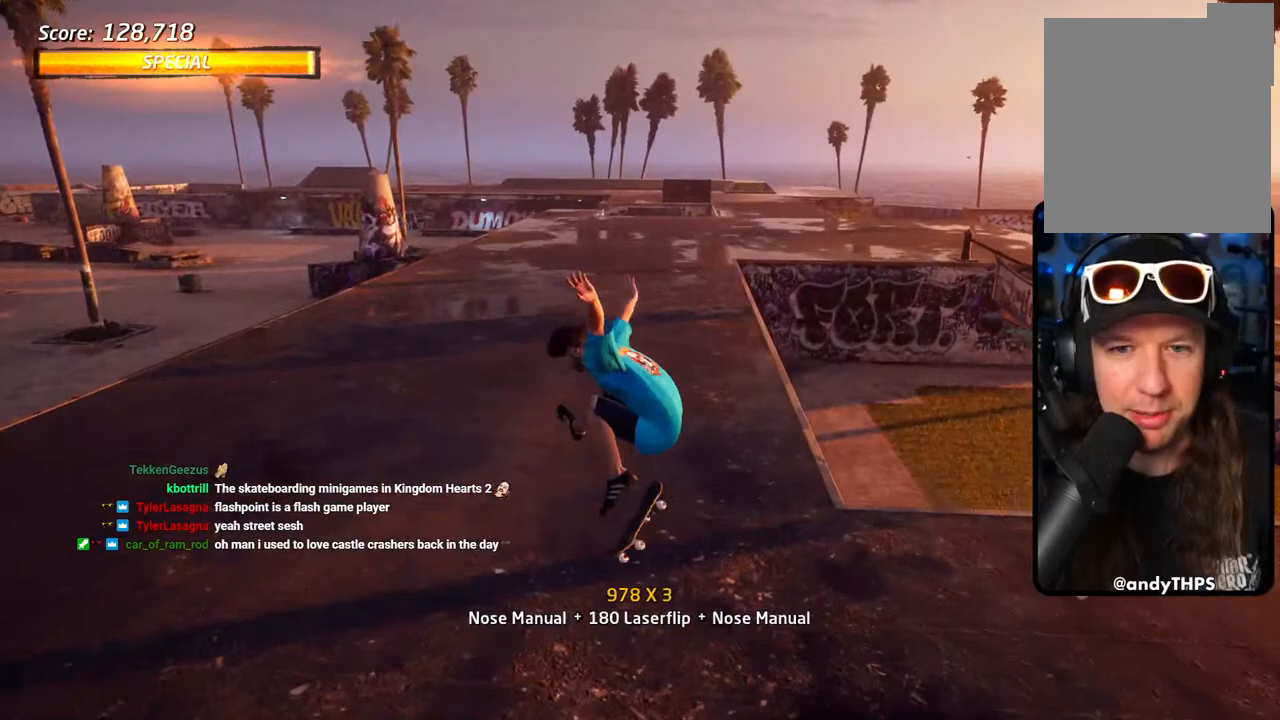
{"dt_ms": 500, "buttons": ["CROSS", "DPAD_DOWN", "DPAD_RIGHT"], "left_stick": "center", "right_stick": "center", "events": [[83, "DPAD_DOWN", "up"], [150, "DPAD_UP", "down"], [350, "DPAD_RIGHT", "down"], [367, "DPAD_UP", "up"], [383, "DPAD_DOWN", "down"]]}
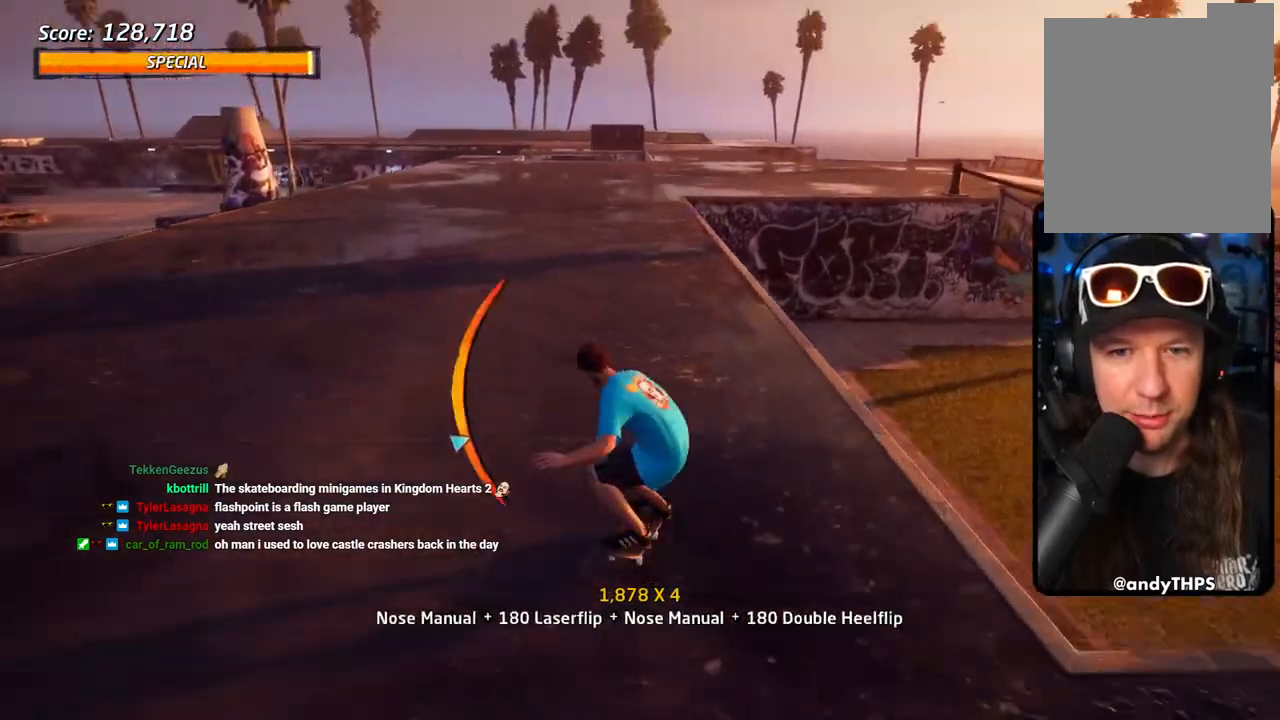
{"dt_ms": 1000, "buttons": ["CROSS", "DPAD_DOWN"], "left_stick": "center", "right_stick": "center"}
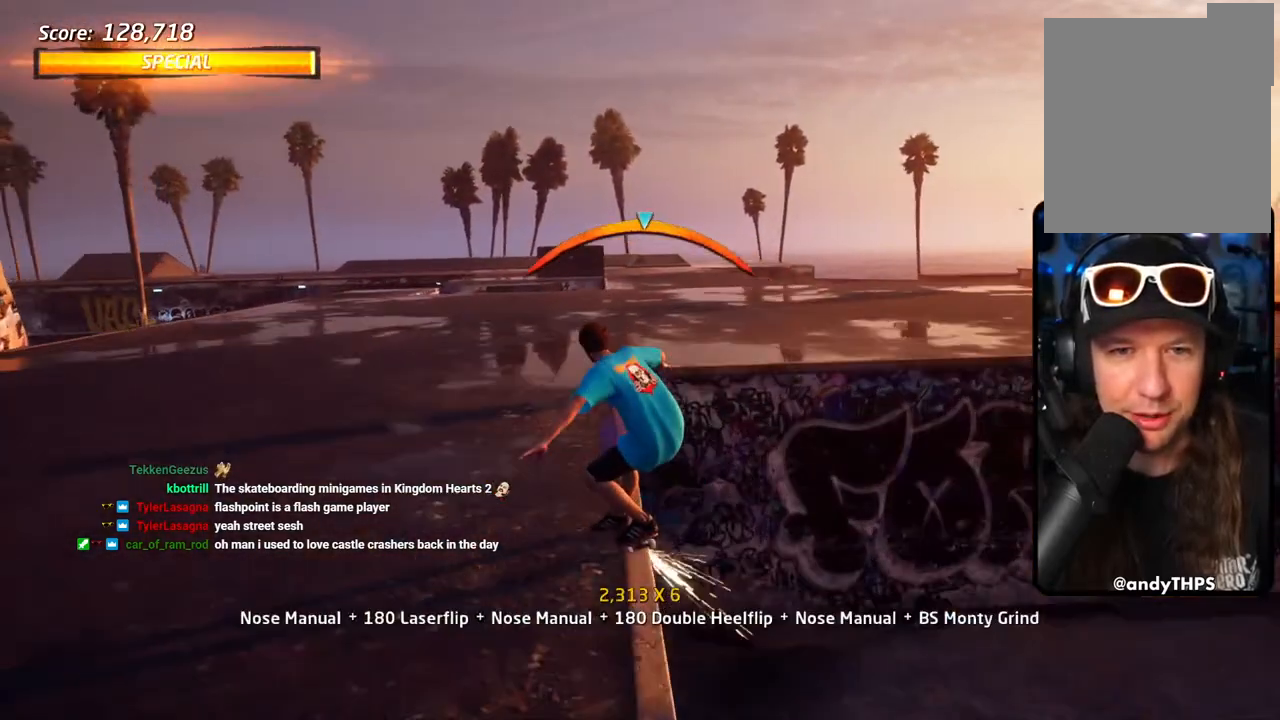
{"dt_ms": 500, "buttons": [], "left_stick": "center", "right_stick": "center", "events": [[17, "DPAD_RIGHT", "down"], [133, "SQUARE", "down"], [150, "CROSS", "up"], [233, "SQUARE", "up"], [317, "DPAD_RIGHT", "up"], [317, "SQUARE", "down"], [400, "DPAD_DOWN", "up"], [417, "DPAD_UP", "down"], [500, "DPAD_UP", "up"], [500, "SQUARE", "up"]]}
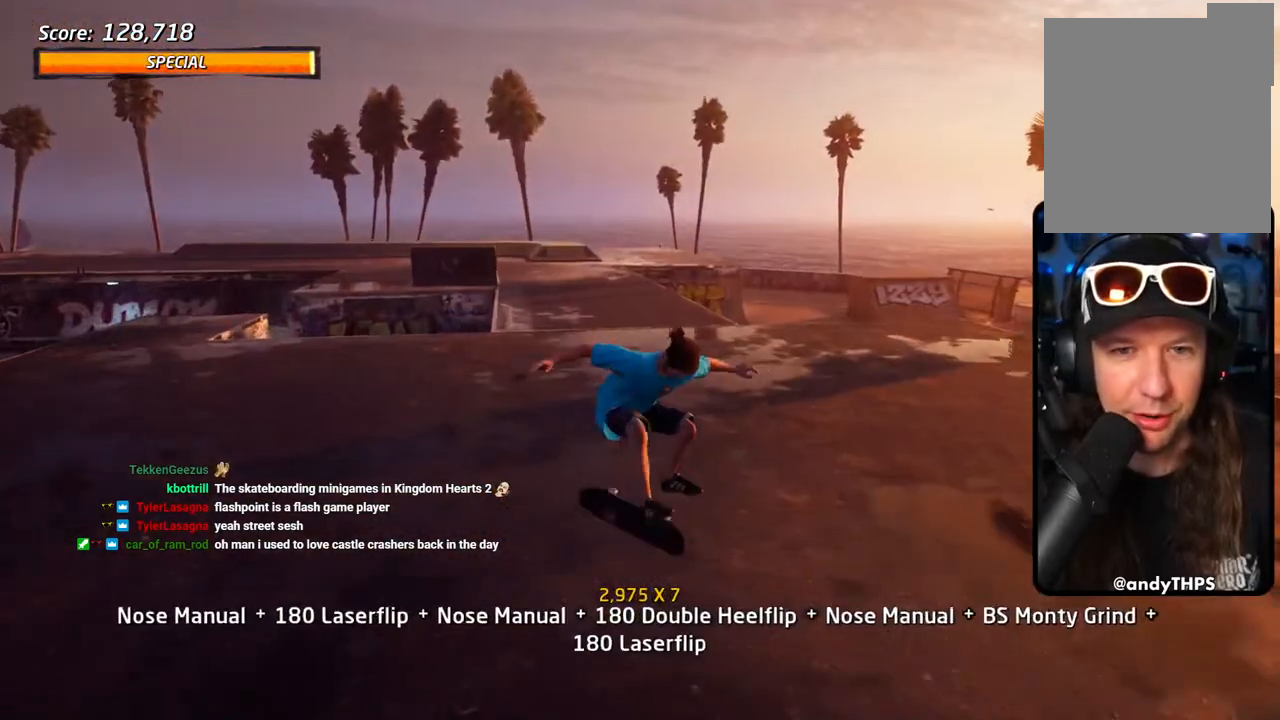
{"dt_ms": 500, "buttons": ["SQUARE", "DPAD_UP", "DPAD_RIGHT"], "left_stick": "center", "right_stick": "center", "events": [[17, "CROSS", "down"], [50, "DPAD_DOWN", "down"], [133, "DPAD_DOWN", "up"], [183, "DPAD_UP", "down"], [400, "DPAD_RIGHT", "down"], [400, "SQUARE", "down"], [433, "CROSS", "up"]]}
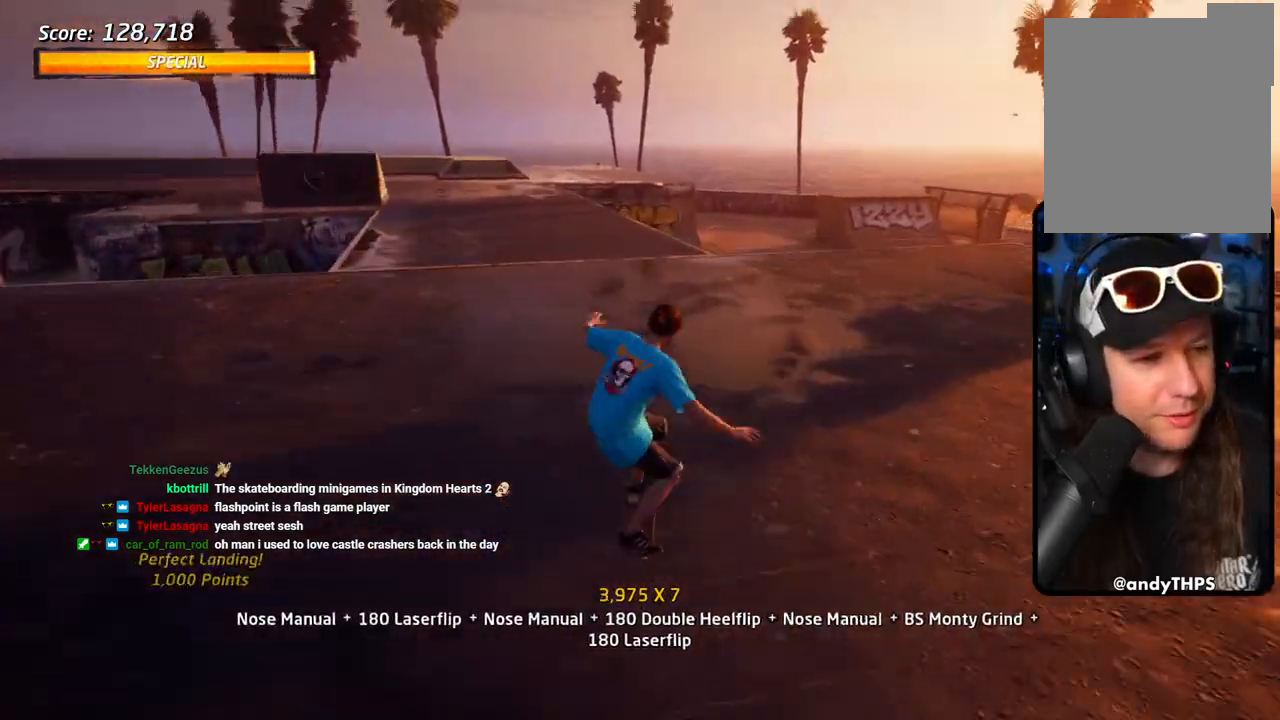
{"dt_ms": 500, "buttons": ["CROSS", "DPAD_UP"], "left_stick": "center", "right_stick": "center"}
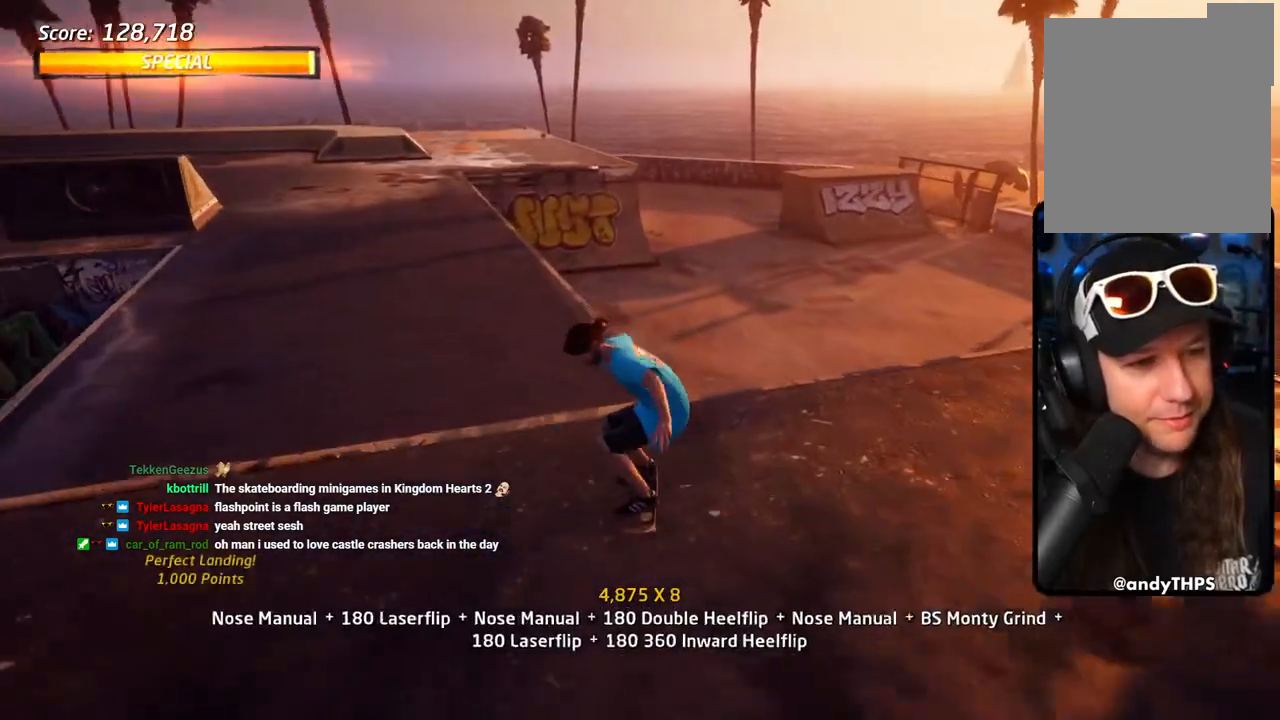
{"dt_ms": 500, "buttons": ["TRIANGLE", "DPAD_UP", "DPAD_LEFT"], "left_stick": "center", "right_stick": "center", "events": [[167, "DPAD_UP", "up"], [400, "DPAD_UP", "down"], [433, "CROSS", "up"], [450, "TRIANGLE", "down"], [483, "DPAD_LEFT", "down"]]}
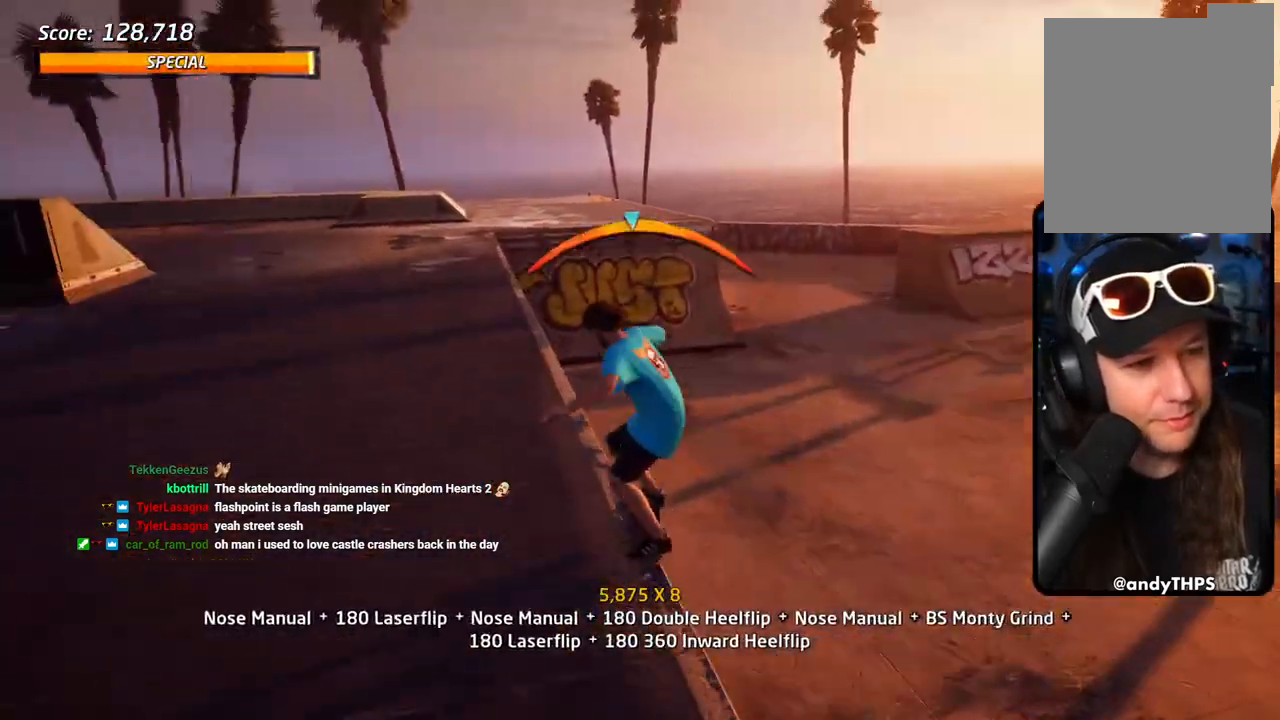
{"dt_ms": 500, "buttons": ["SQUARE", "DPAD_DOWN", "DPAD_LEFT"], "left_stick": "center", "right_stick": "center"}
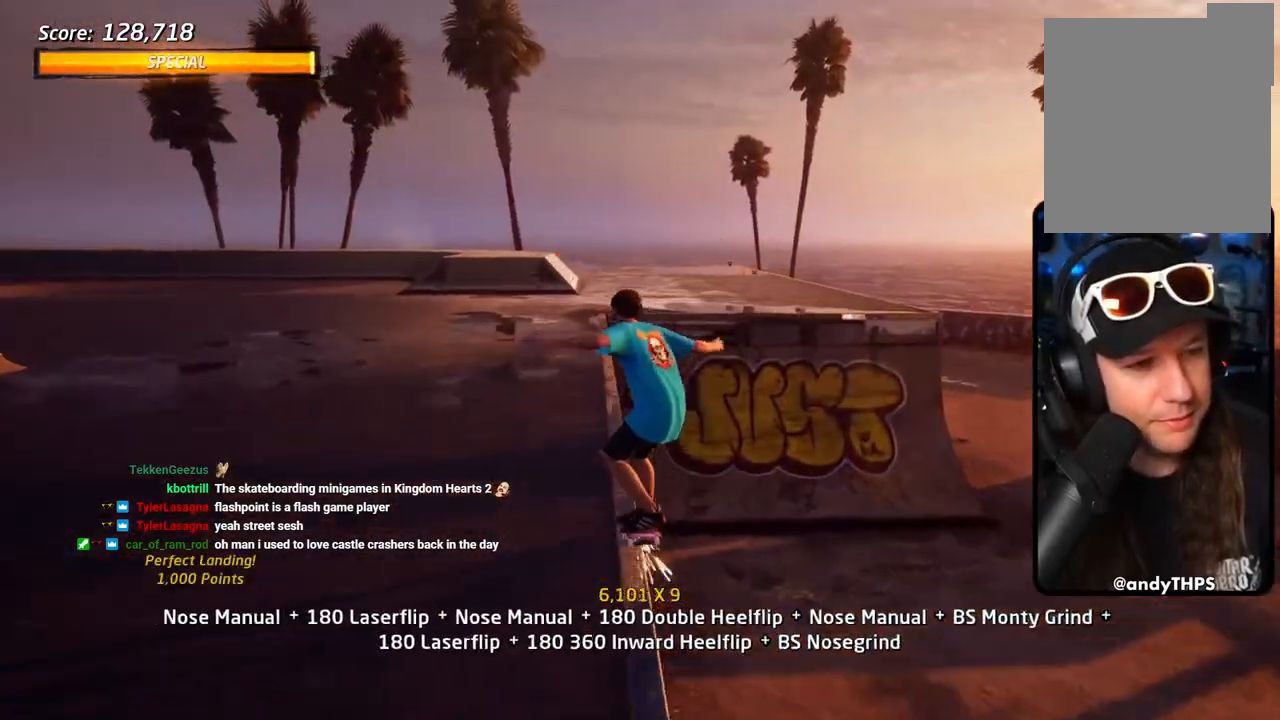
{"dt_ms": 500, "buttons": ["CROSS", "DPAD_DOWN"], "left_stick": "center", "right_stick": "center", "events": [[83, "SQUARE", "up"], [133, "DPAD_DOWN", "up"], [133, "DPAD_LEFT", "up"], [133, "SQUARE", "down"], [283, "DPAD_UP", "down"], [350, "CROSS", "down"], [350, "DPAD_UP", "up"], [350, "SQUARE", "up"], [450, "DPAD_DOWN", "down"]]}
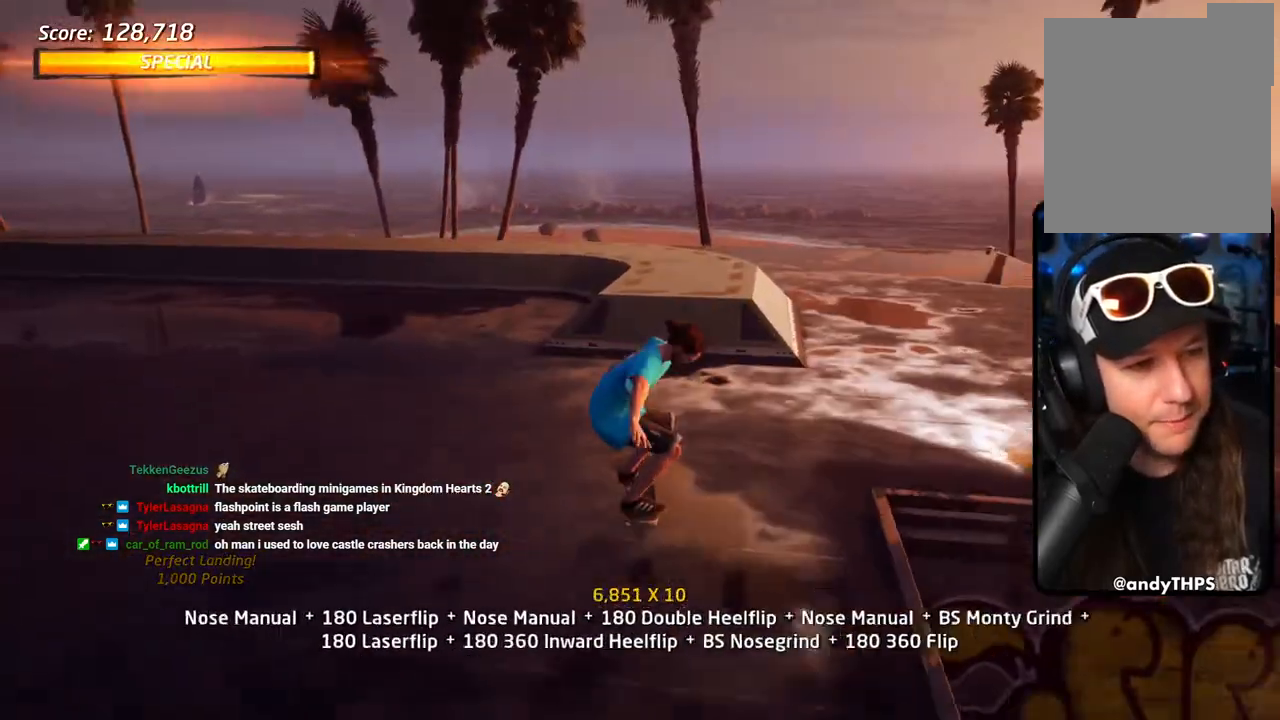
{"dt_ms": 500, "buttons": ["SQUARE", "L1"], "left_stick": "center", "right_stick": "center"}
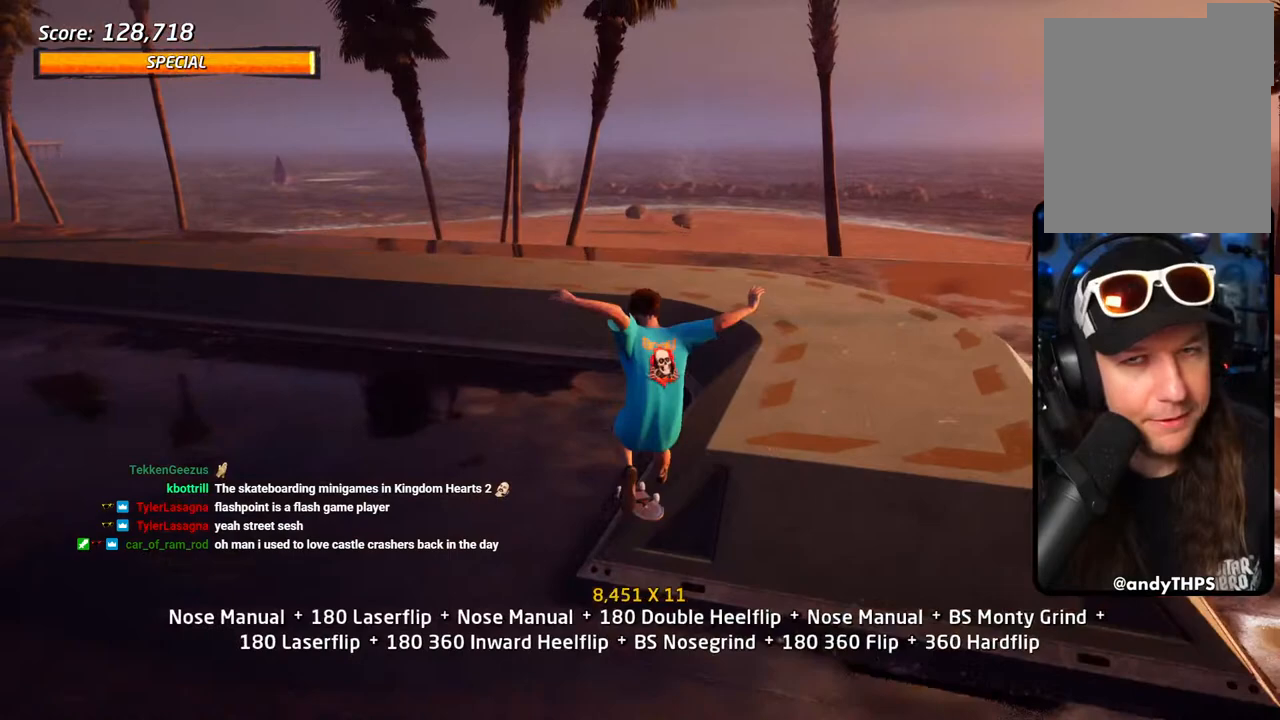
{"dt_ms": 500, "buttons": [], "left_stick": "center", "right_stick": "center", "events": [[17, "SQUARE", "up"], [200, "L1", "up"], [267, "START", "down"], [283, "right_stick", "left"], [367, "right_stick", "center"], [500, "START", "up"]]}